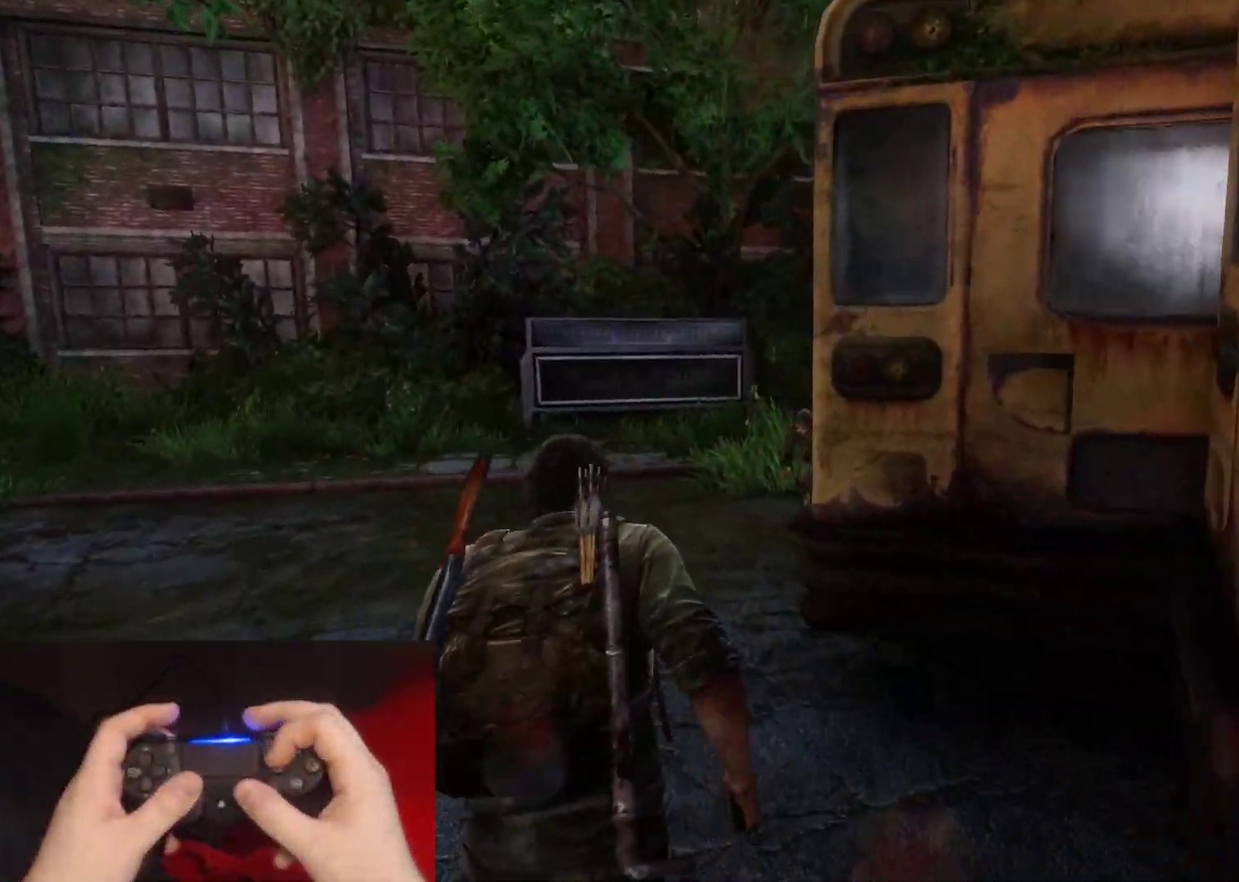
Gameplay with a controller (PlayStation layout); each line is a JSON object with the inputs held at the frame after it. "events" lists button and stick changes between this image and that frame as [ms after this image, input, new state], when the widget could be followed in between. Not read: L1.
{"buttons": ["L2"], "left_stick": "up", "right_stick": "center", "events": [[50, "right_stick", "right"], [100, "right_stick", "center"], [317, "SQUARE", "down"], [433, "SQUARE", "up"]]}
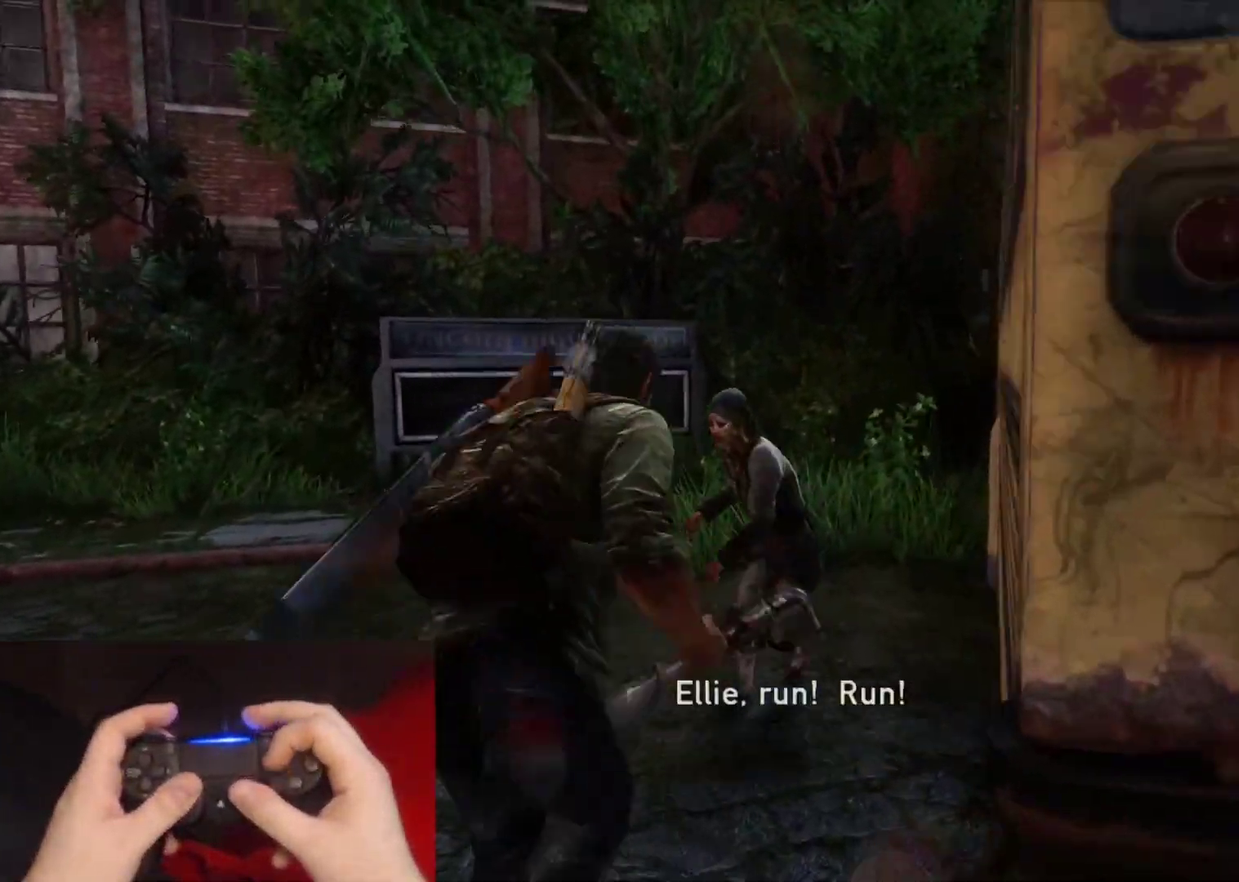
{"buttons": ["L2"], "left_stick": "up", "right_stick": "left", "events": [[17, "SQUARE", "down"], [100, "SQUARE", "up"], [200, "SQUARE", "down"], [300, "SQUARE", "up"], [300, "right_stick", "left"], [400, "SQUARE", "down"], [500, "SQUARE", "up"]]}
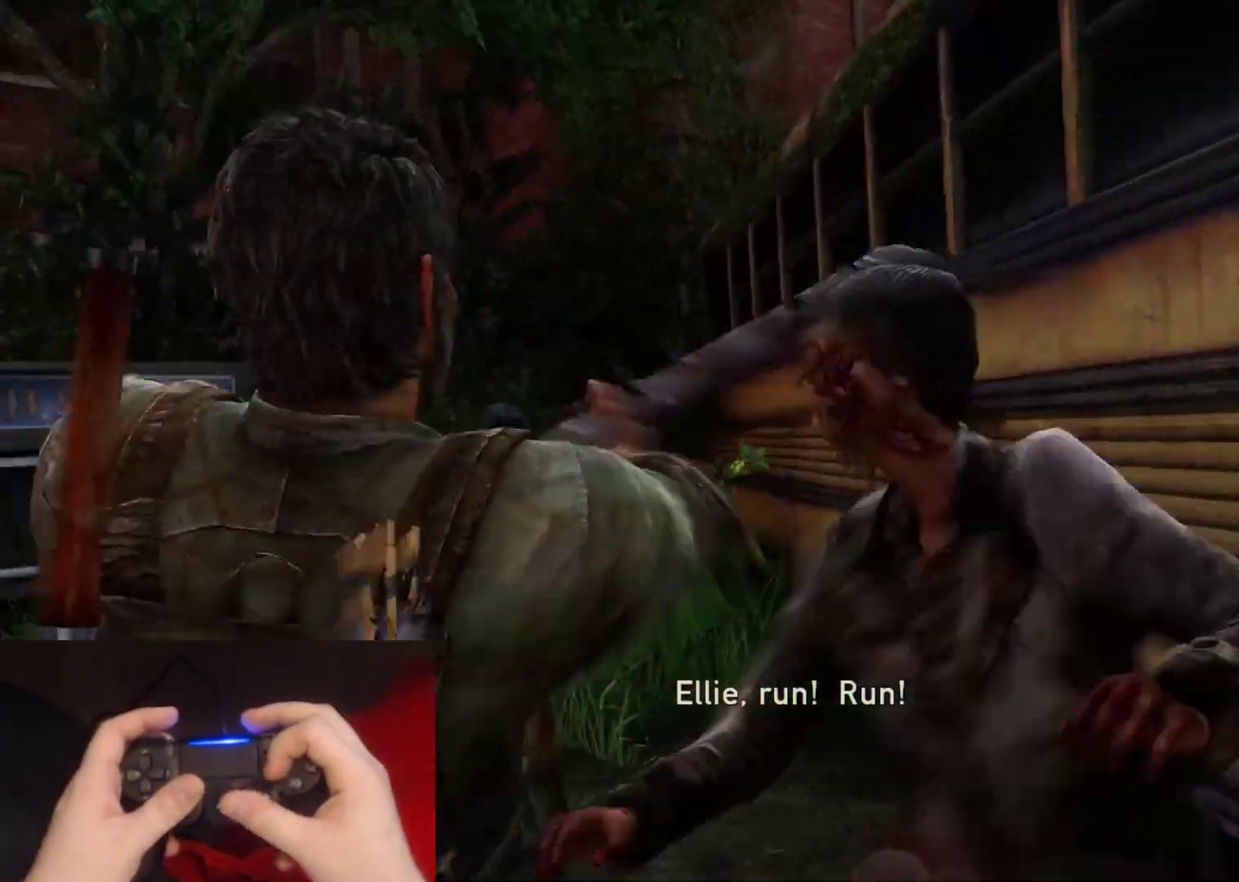
{"buttons": ["SQUARE", "L2"], "left_stick": "up", "right_stick": "center", "events": [[50, "right_stick", "center"], [433, "SQUARE", "down"]]}
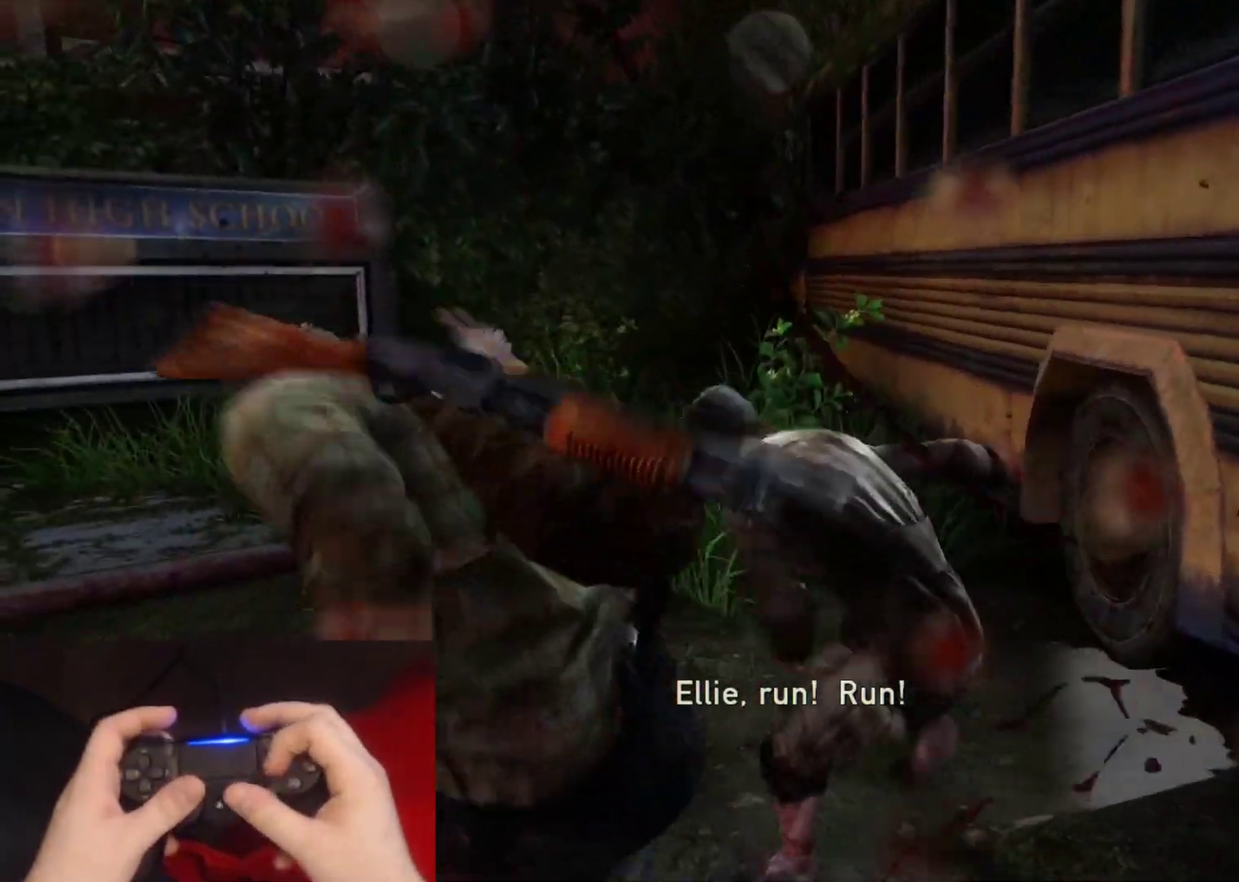
{"buttons": ["L2"], "left_stick": "up", "right_stick": "left", "events": [[50, "SQUARE", "up"], [100, "right_stick", "left"], [117, "SQUARE", "down"], [217, "SQUARE", "up"], [317, "right_stick", "center"], [400, "right_stick", "left"]]}
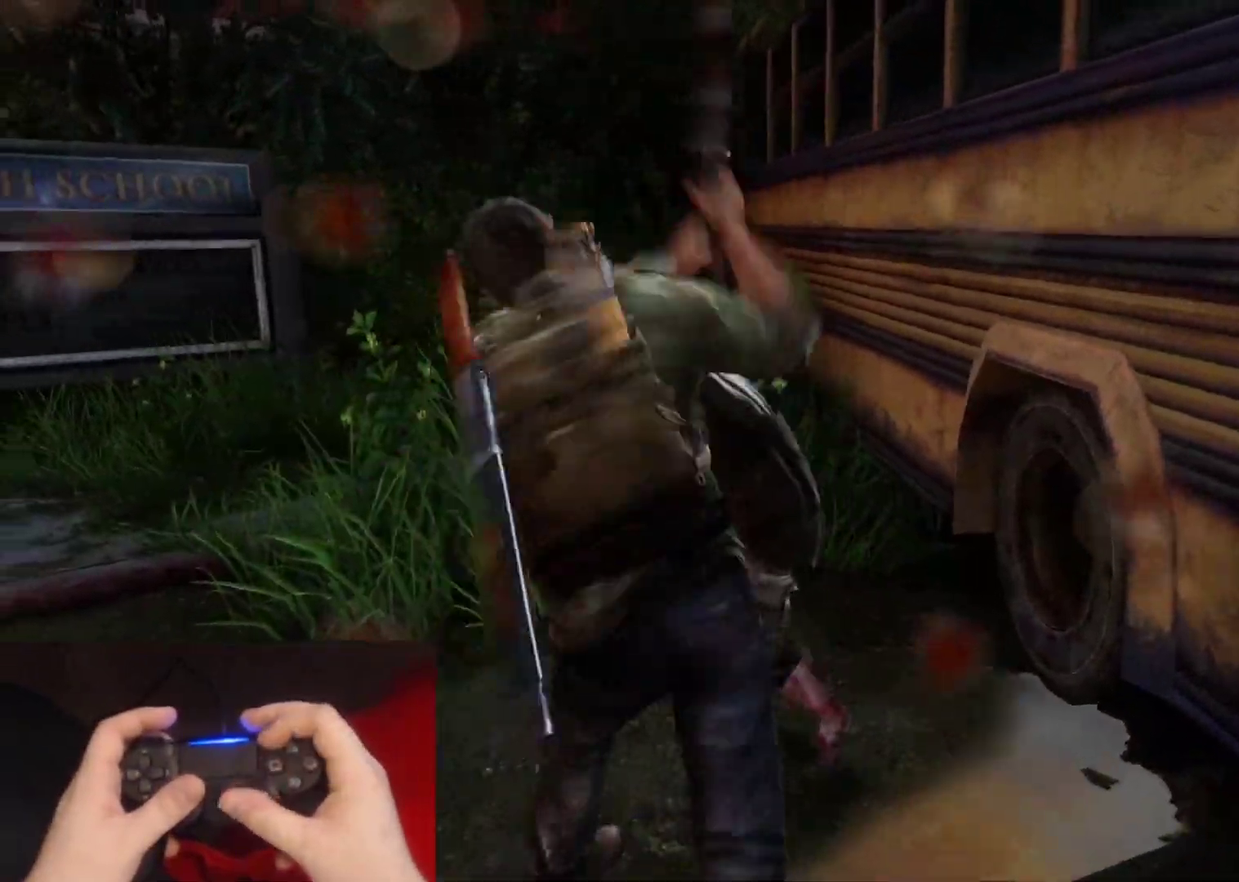
{"buttons": ["L2"], "left_stick": "up-right", "right_stick": "center", "events": [[83, "right_stick", "center"], [167, "L2", "up"], [483, "L2", "down"], [483, "left_stick", "up-right"]]}
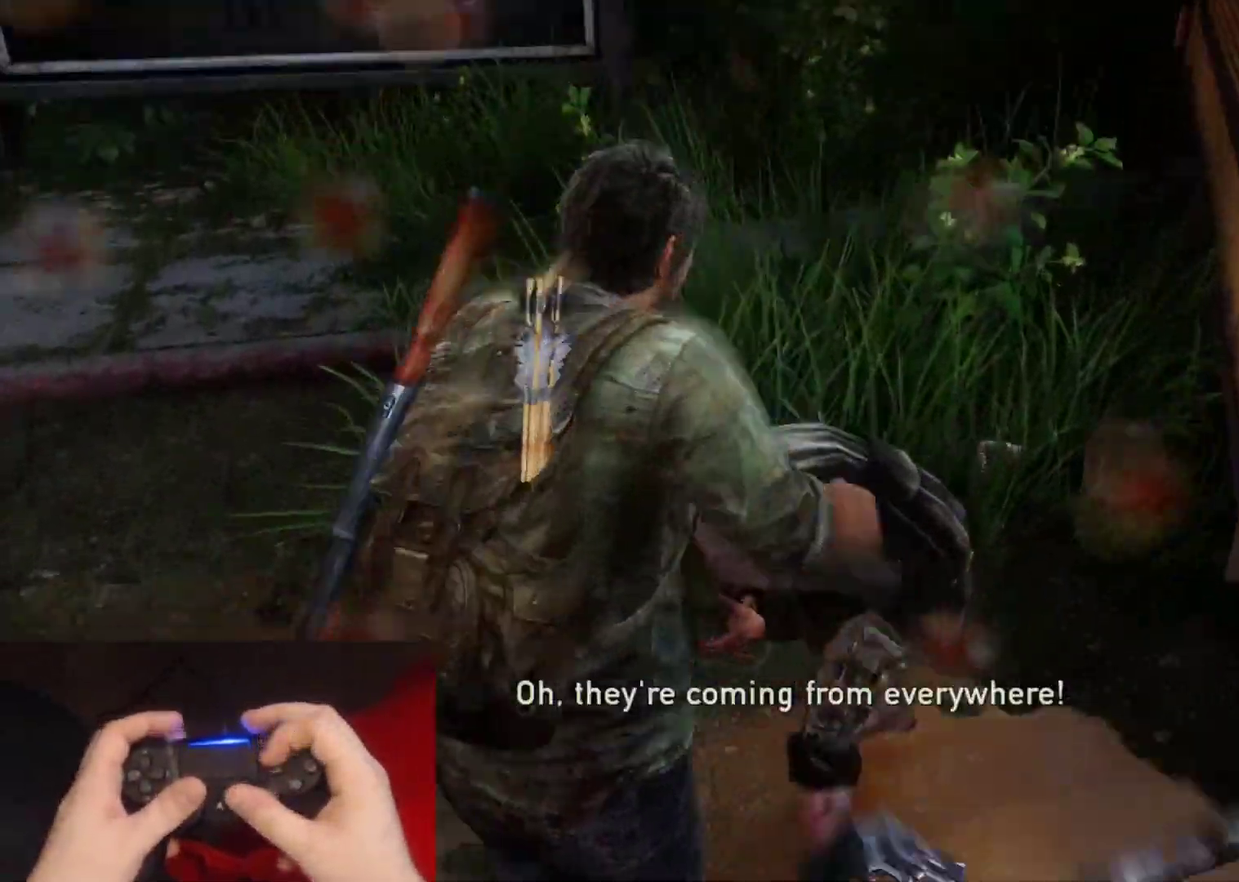
{"buttons": ["L2"], "left_stick": "up-left", "right_stick": "left", "events": [[167, "SQUARE", "down"], [283, "SQUARE", "up"], [300, "left_stick", "up"], [333, "right_stick", "left"], [483, "left_stick", "up-left"]]}
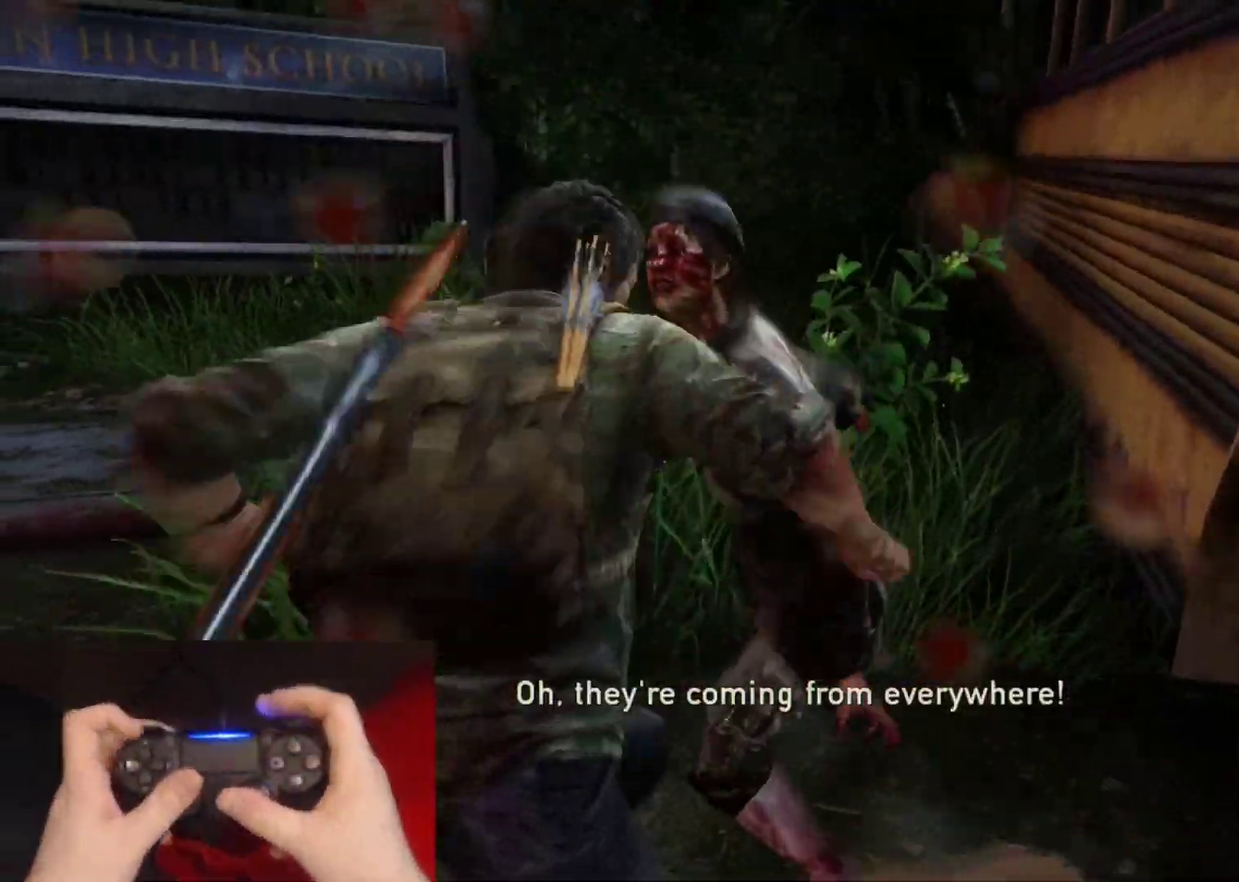
{"buttons": ["L2"], "left_stick": "up-left", "right_stick": "left", "events": [[383, "DPAD_LEFT", "down"], [483, "DPAD_LEFT", "up"]]}
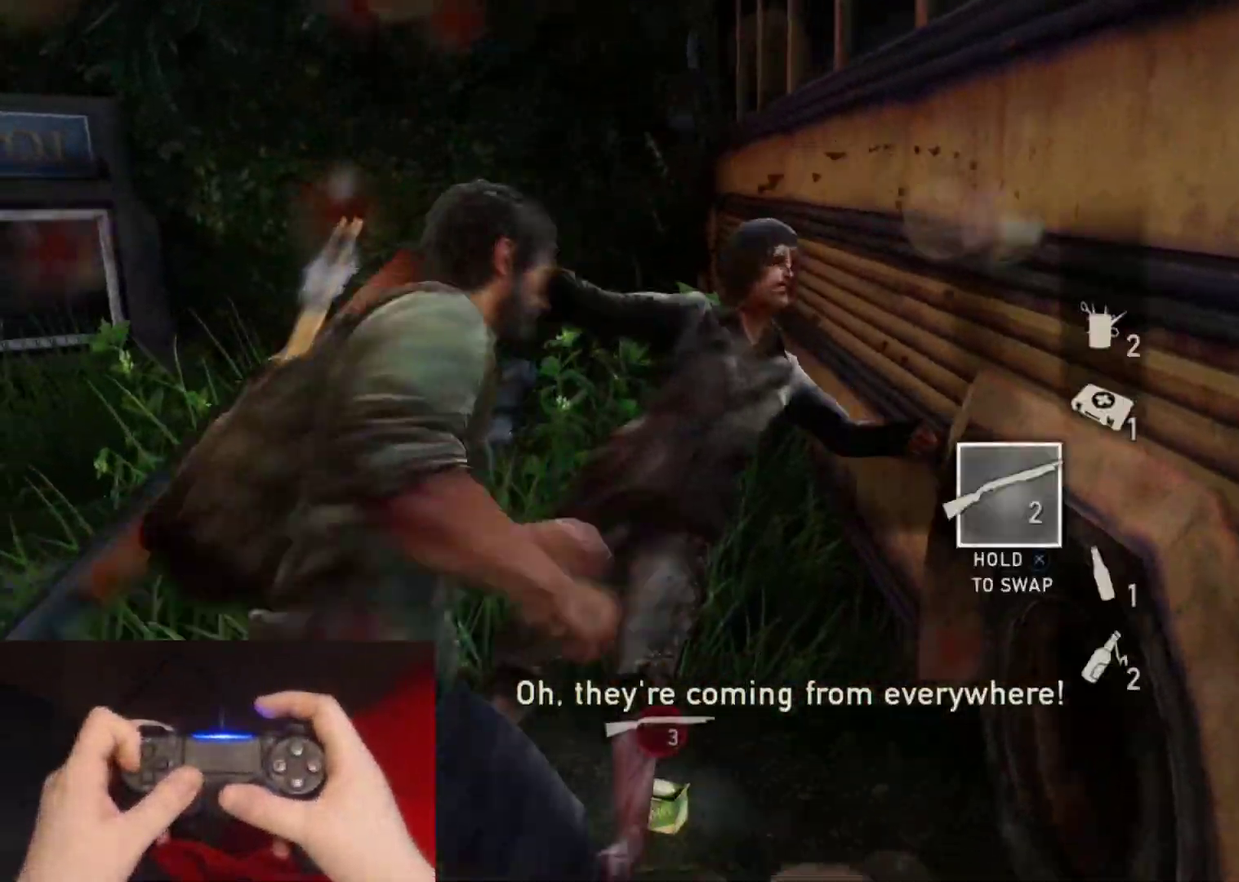
{"buttons": ["L2"], "left_stick": "up", "right_stick": "left", "events": [[283, "left_stick", "up"]]}
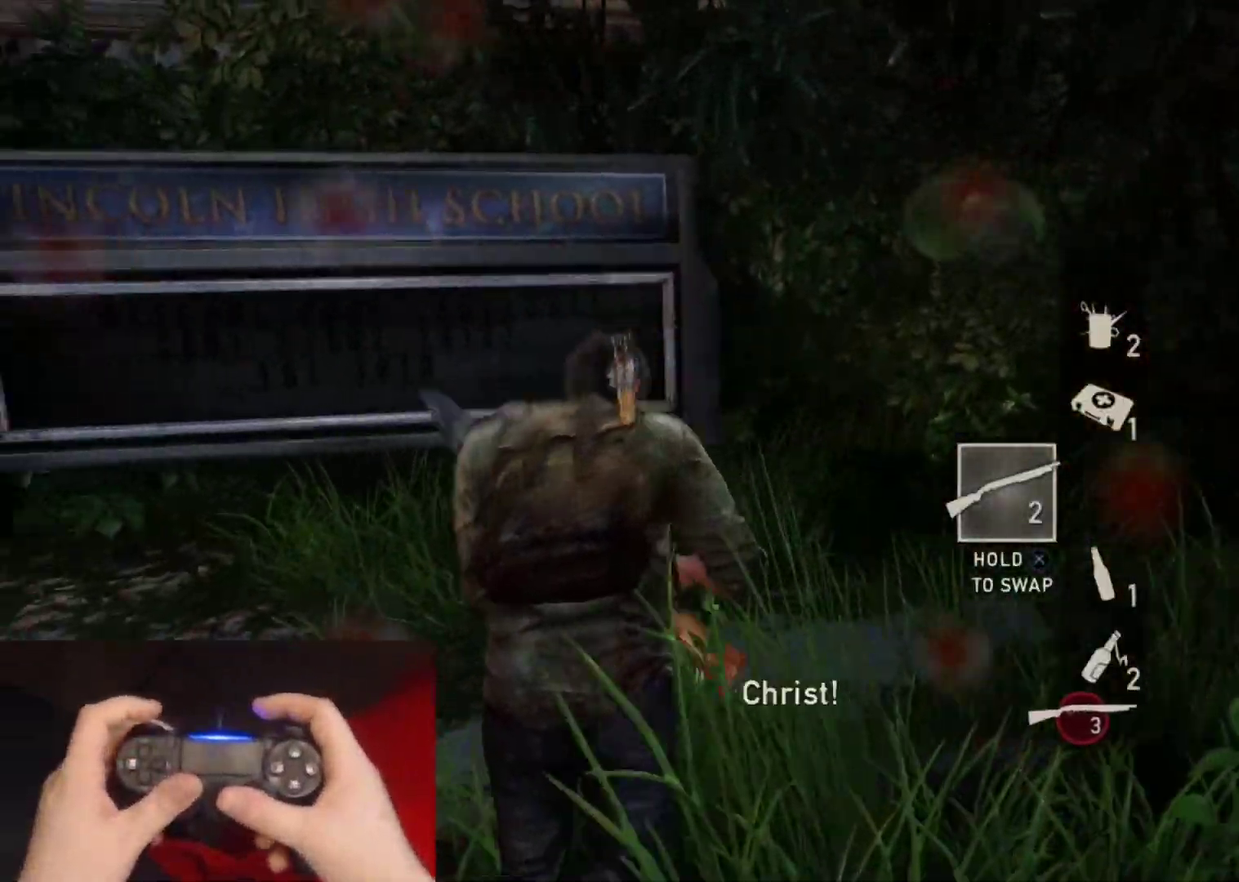
{"buttons": ["L2"], "left_stick": "down-right", "right_stick": "left", "events": [[150, "left_stick", "up-right"], [300, "left_stick", "right"], [467, "left_stick", "down-right"]]}
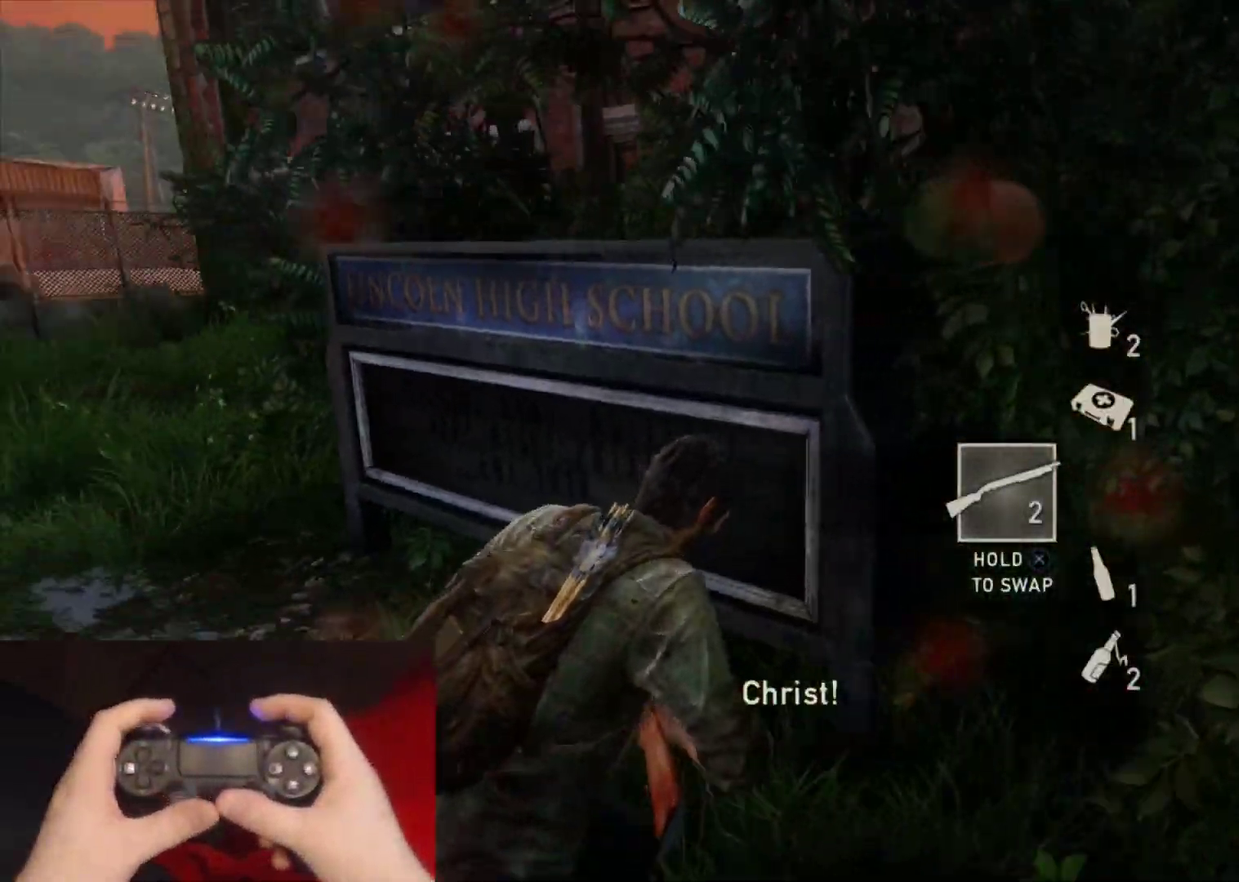
{"buttons": ["L2"], "left_stick": "up-right", "right_stick": "left", "events": [[467, "left_stick", "up-right"]]}
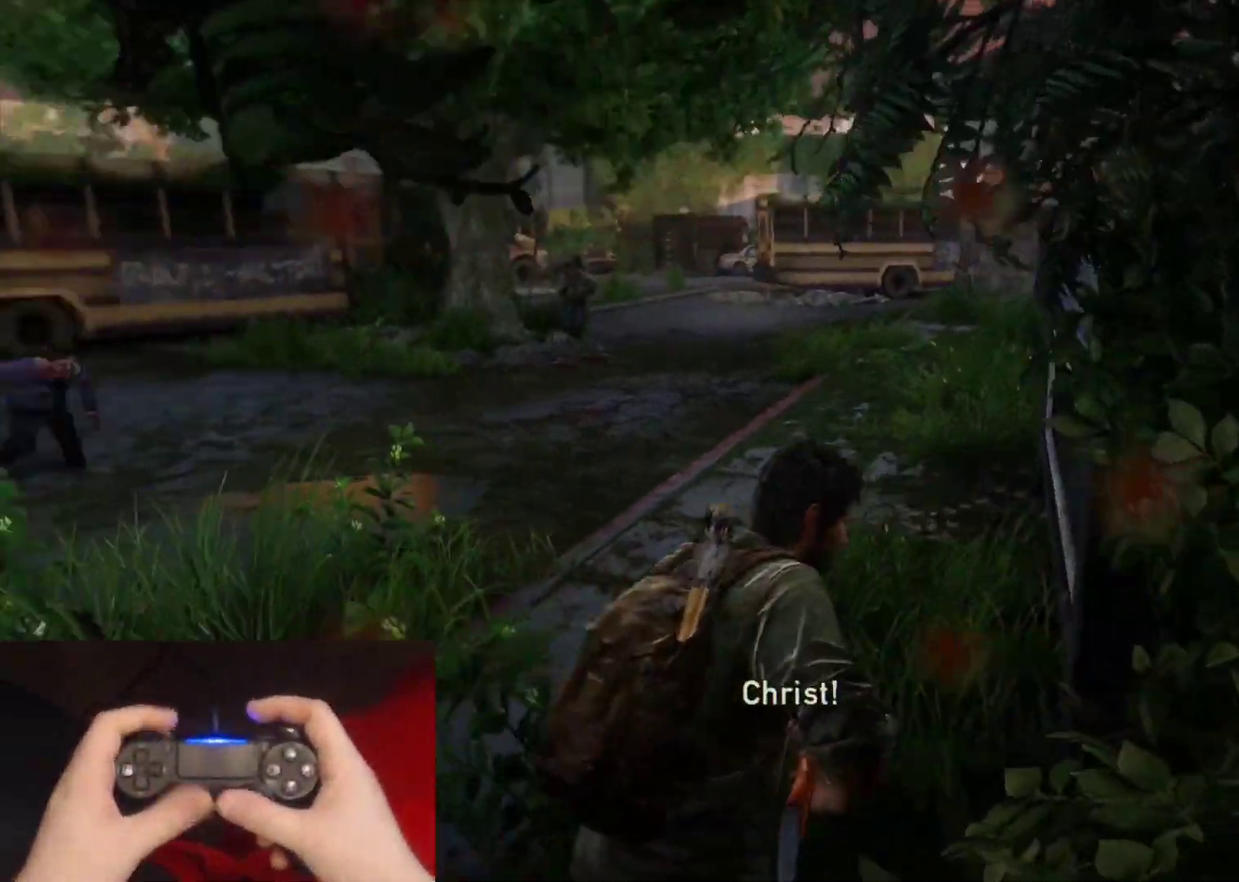
{"buttons": [], "left_stick": "left", "right_stick": "center", "events": [[33, "L2", "up"], [33, "right_stick", "center"], [50, "left_stick", "up"], [183, "left_stick", "up-left"], [233, "right_stick", "left"], [383, "right_stick", "center"], [400, "left_stick", "left"]]}
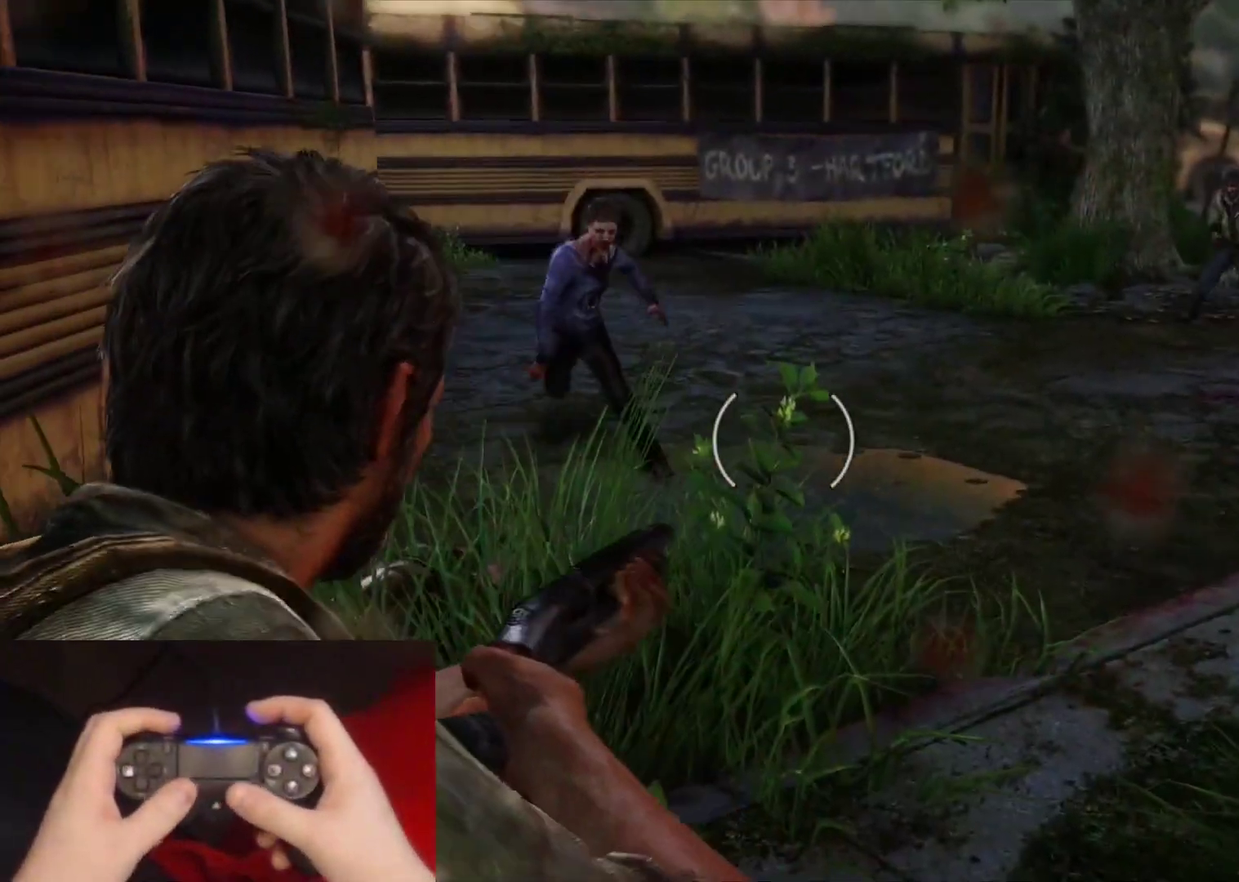
{"buttons": [], "left_stick": "up-left", "right_stick": "up-left", "events": [[67, "left_stick", "up-left"], [150, "left_stick", "up"], [333, "right_stick", "left"], [400, "left_stick", "up-left"], [433, "right_stick", "up-left"]]}
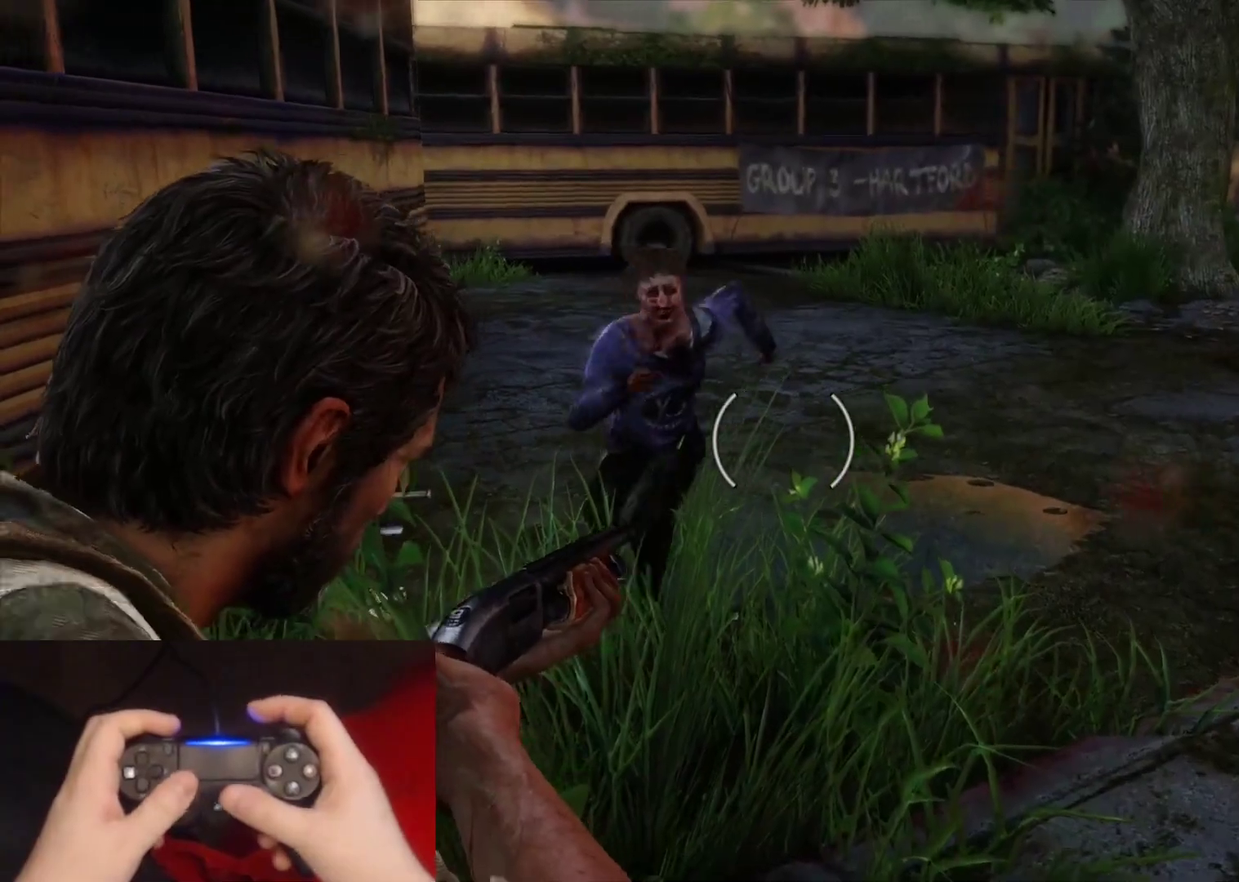
{"buttons": [], "left_stick": "up-right", "right_stick": "center", "events": [[67, "R1", "down"], [83, "left_stick", "up"], [133, "L2", "down"], [133, "left_stick", "up-right"], [133, "right_stick", "left"], [167, "R1", "up"], [200, "right_stick", "center"], [267, "right_stick", "down-right"], [350, "DPAD_UP", "down"], [417, "L2", "up"], [433, "DPAD_UP", "up"], [483, "right_stick", "center"]]}
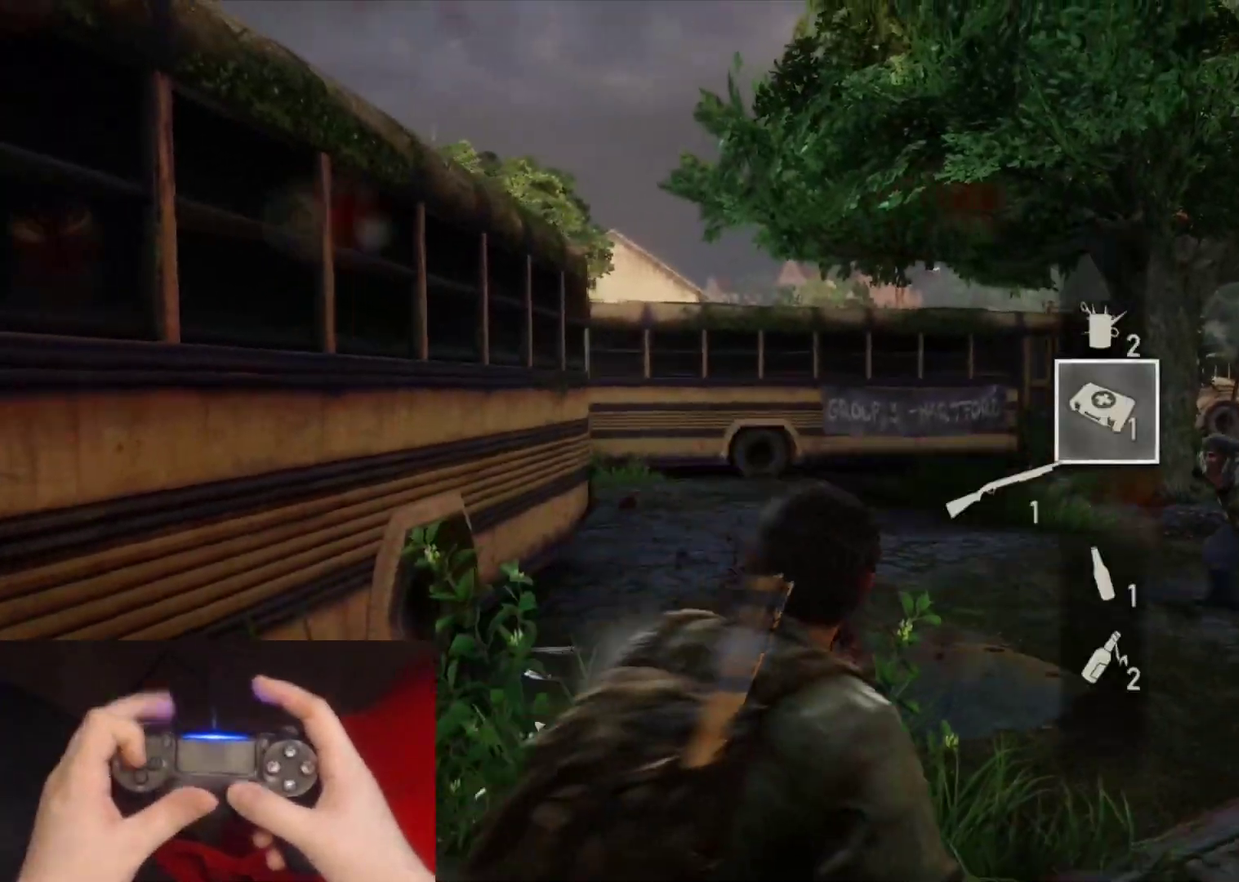
{"buttons": [], "left_stick": "up", "right_stick": "right", "events": [[50, "DPAD_LEFT", "down"], [150, "DPAD_LEFT", "up"], [283, "left_stick", "up"], [433, "right_stick", "right"]]}
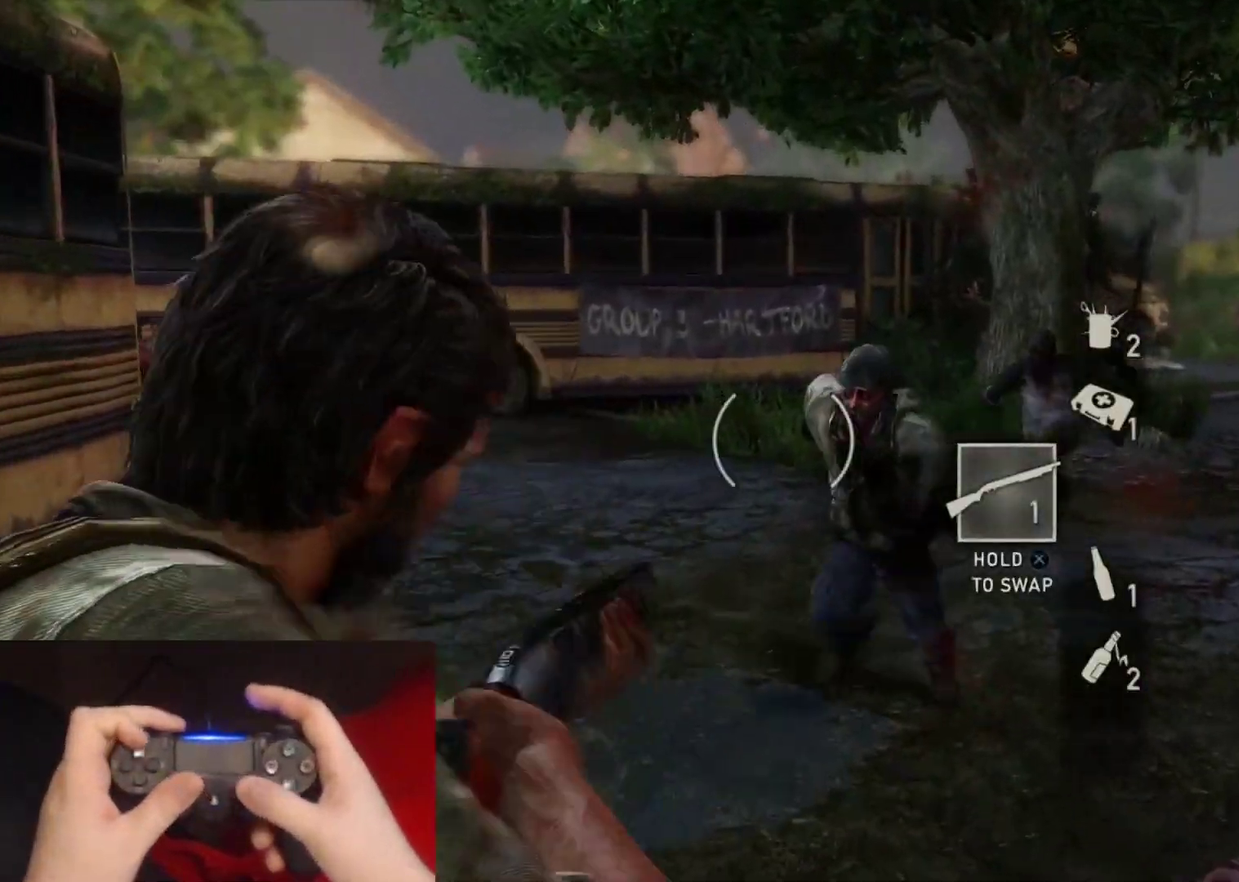
{"buttons": ["L2"], "left_stick": "up-right", "right_stick": "center", "events": [[67, "R1", "down"], [117, "right_stick", "down-right"], [167, "R1", "up"], [200, "L2", "down"], [217, "right_stick", "down"], [400, "left_stick", "up-right"], [417, "right_stick", "center"]]}
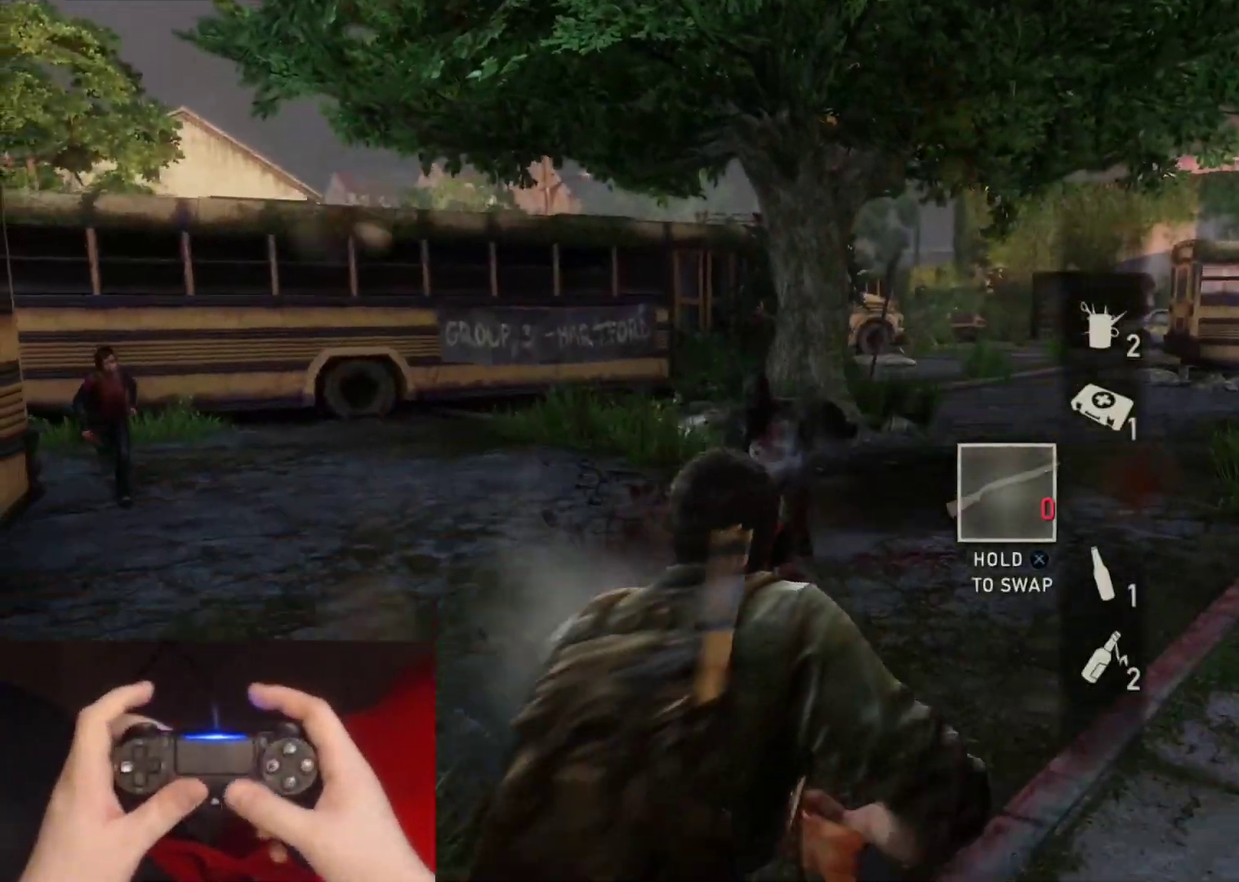
{"buttons": ["SQUARE", "L2"], "left_stick": "up-left", "right_stick": "center", "events": [[67, "left_stick", "up"], [133, "SQUARE", "down"], [200, "SQUARE", "up"], [317, "SQUARE", "down"], [400, "SQUARE", "up"], [467, "left_stick", "up-left"], [500, "SQUARE", "down"]]}
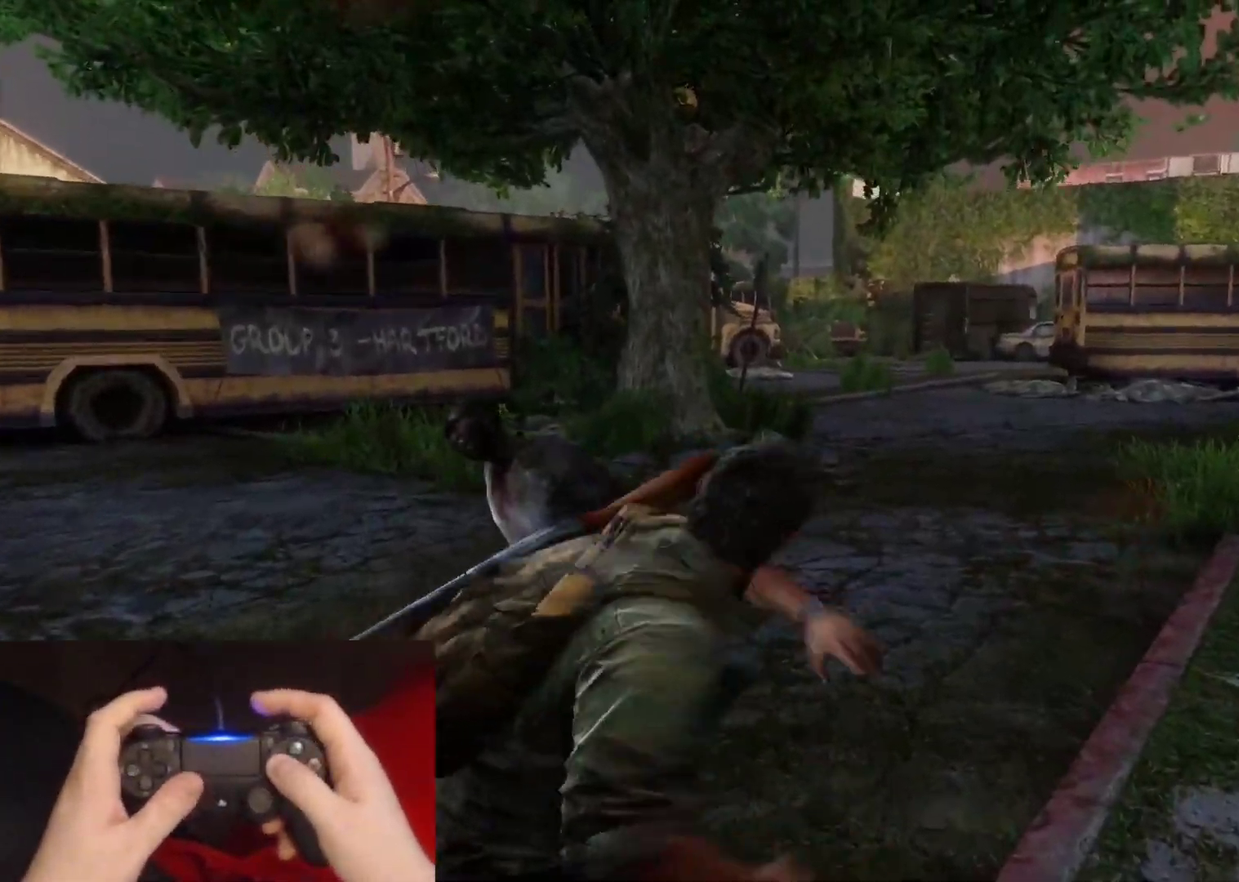
{"buttons": ["SQUARE", "L2"], "left_stick": "down", "right_stick": "center", "events": [[67, "left_stick", "left"], [83, "SQUARE", "up"], [150, "SQUARE", "down"], [150, "left_stick", "down-left"], [267, "SQUARE", "up"], [333, "SQUARE", "down"], [333, "left_stick", "down"], [433, "SQUARE", "up"], [500, "SQUARE", "down"]]}
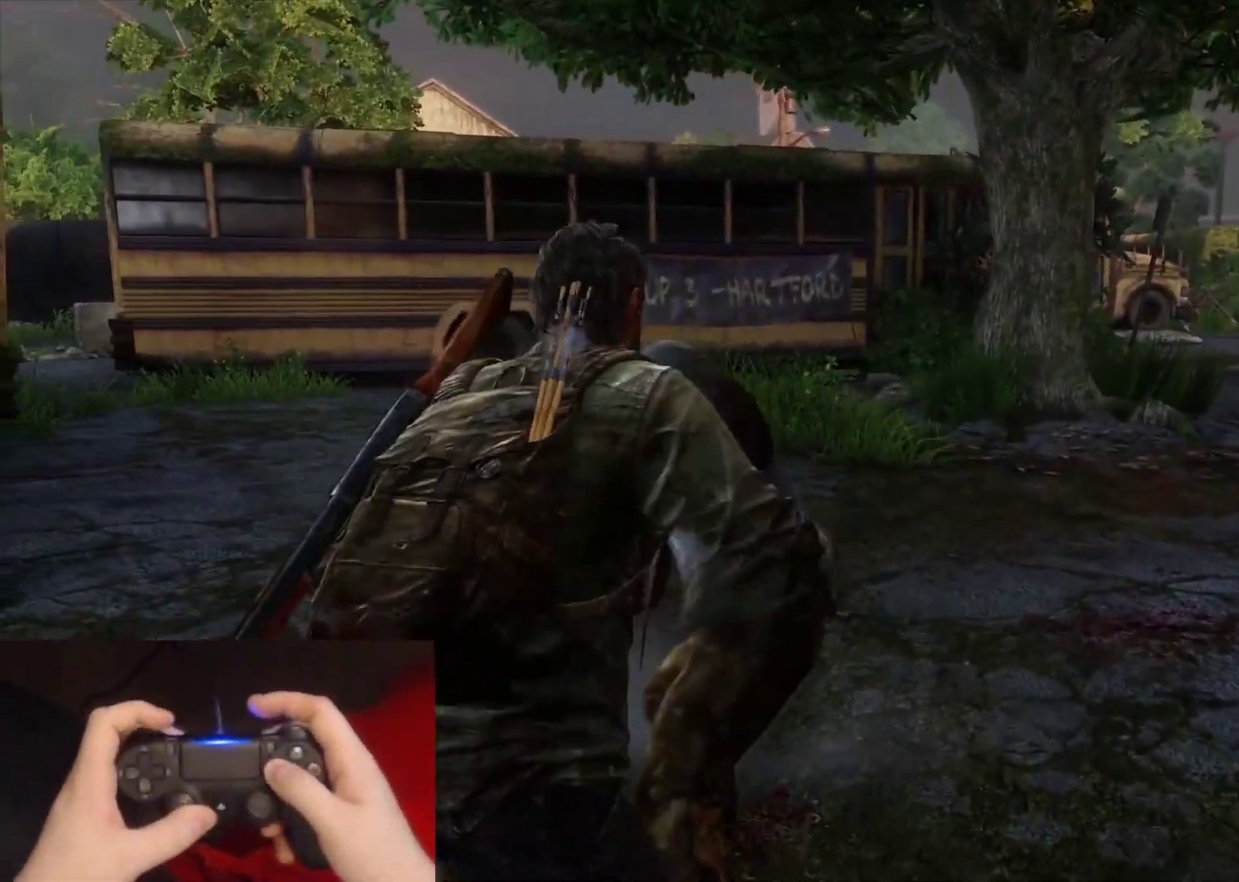
{"buttons": ["L2"], "left_stick": "down-right", "right_stick": "center", "events": [[117, "SQUARE", "up"], [317, "left_stick", "down-right"], [383, "left_stick", "down"], [433, "left_stick", "down-right"]]}
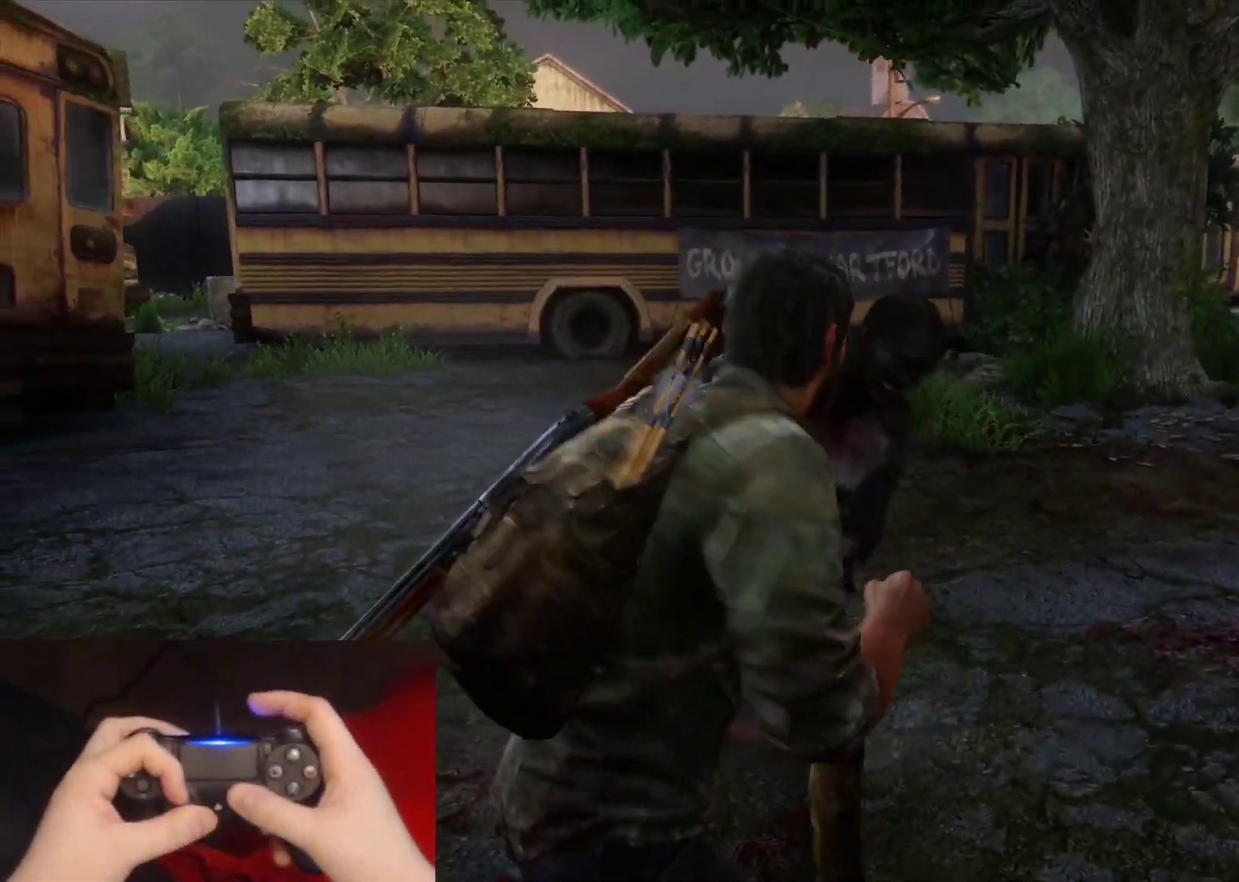
{"buttons": ["SQUARE", "L2"], "left_stick": "up", "right_stick": "center", "events": [[50, "left_stick", "down"], [167, "left_stick", "down-left"], [283, "left_stick", "up"], [450, "SQUARE", "down"]]}
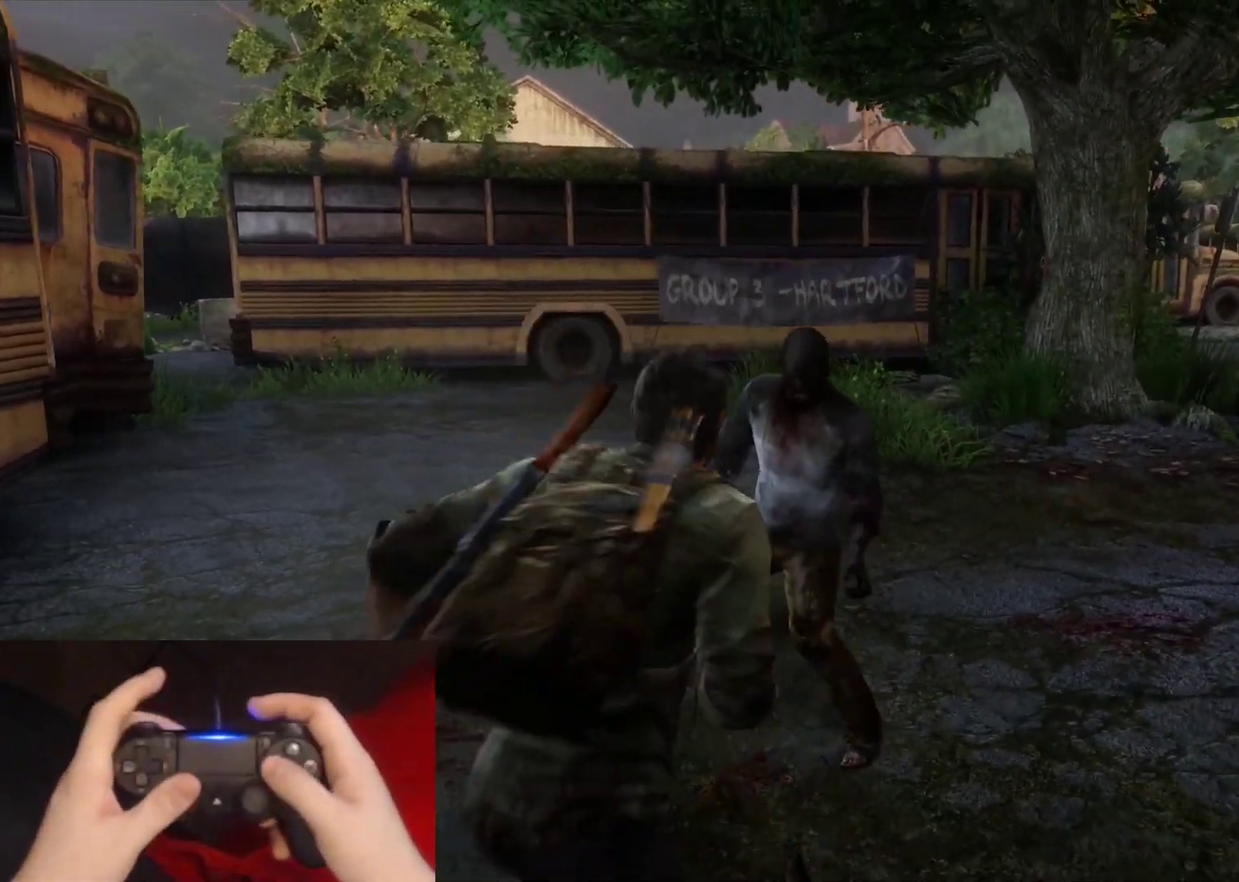
{"buttons": ["SQUARE", "L2"], "left_stick": "up", "right_stick": "center", "events": [[50, "SQUARE", "up"], [150, "SQUARE", "down"], [250, "SQUARE", "up"], [317, "SQUARE", "down"], [433, "SQUARE", "up"], [500, "SQUARE", "down"]]}
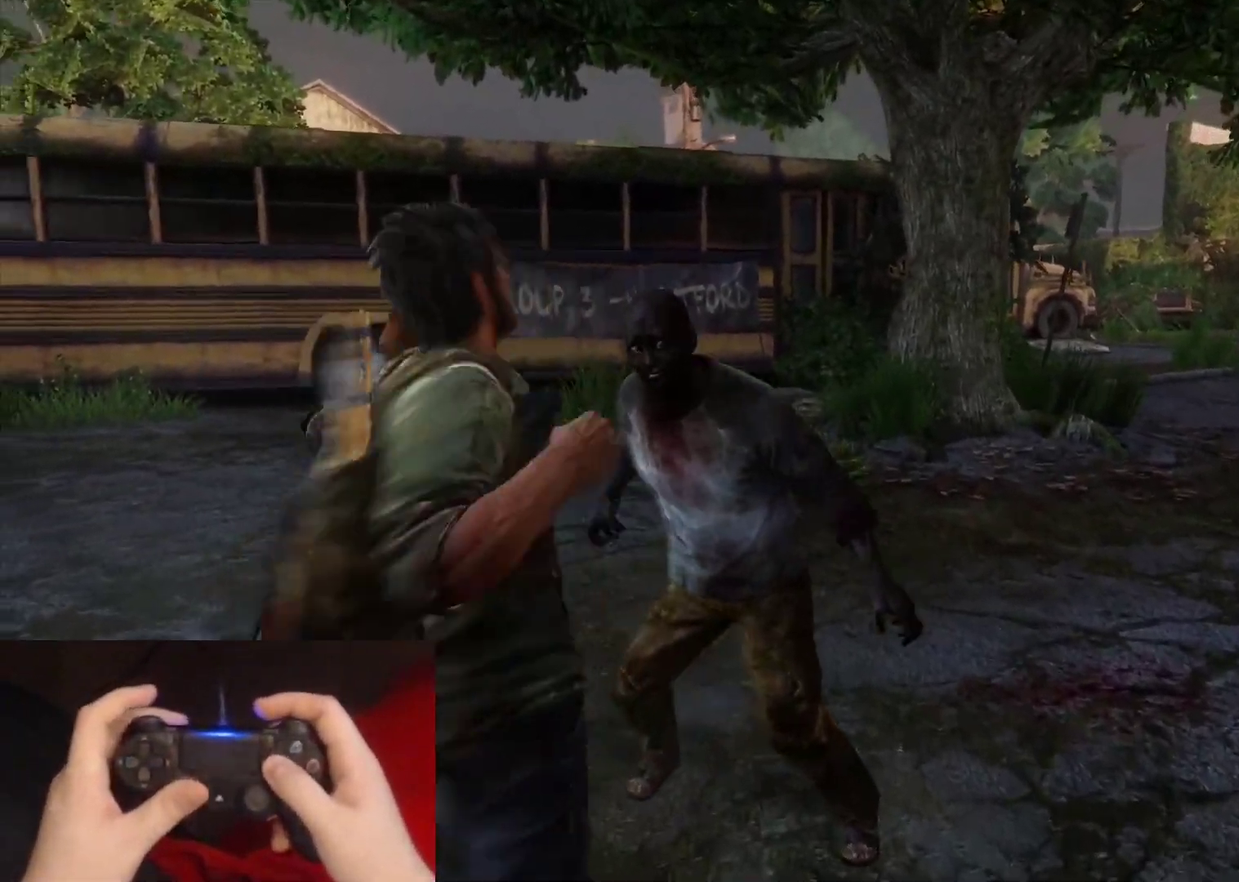
{"buttons": ["L2"], "left_stick": "up", "right_stick": "center", "events": [[100, "SQUARE", "up"], [183, "SQUARE", "down"], [283, "SQUARE", "up"], [333, "SQUARE", "down"], [450, "SQUARE", "up"]]}
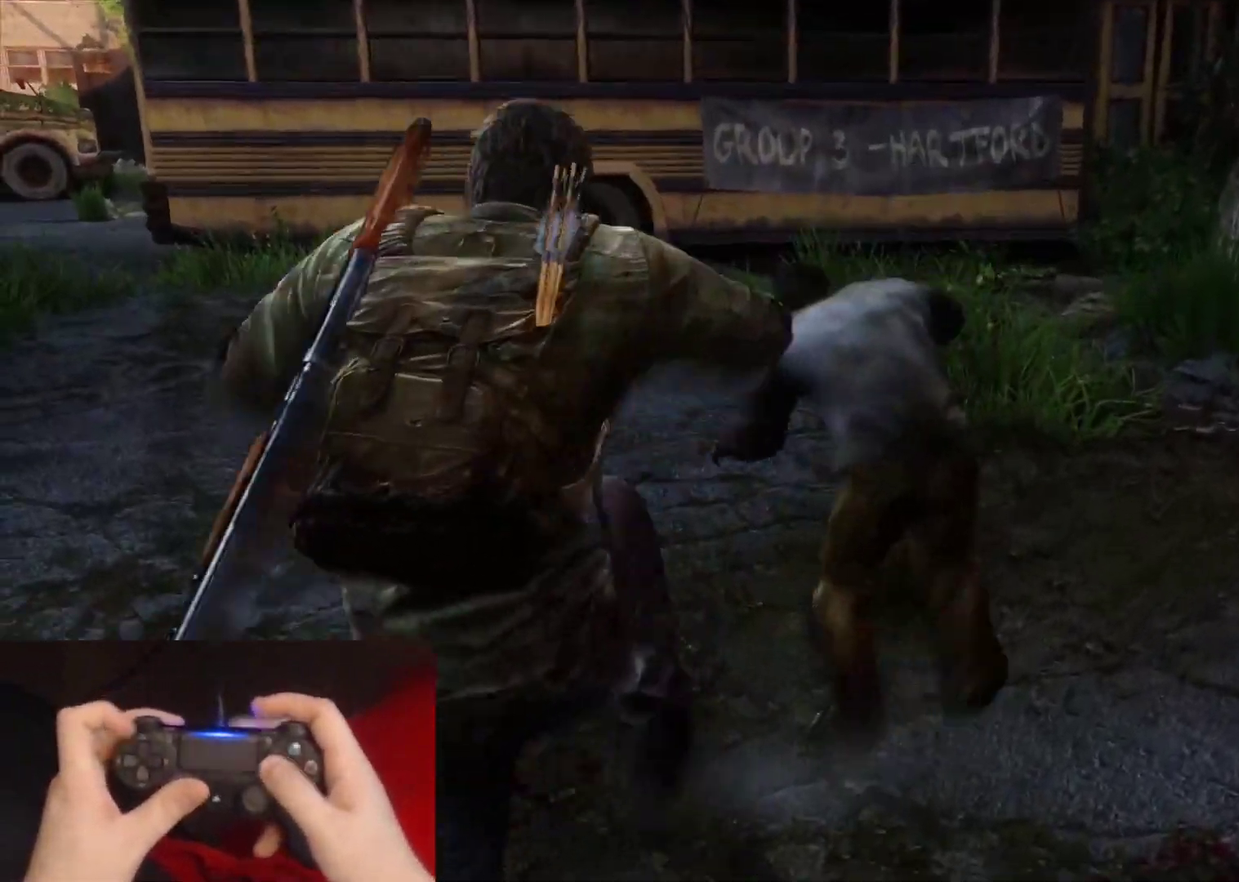
{"buttons": ["L2"], "left_stick": "up", "right_stick": "left", "events": [[167, "right_stick", "left"]]}